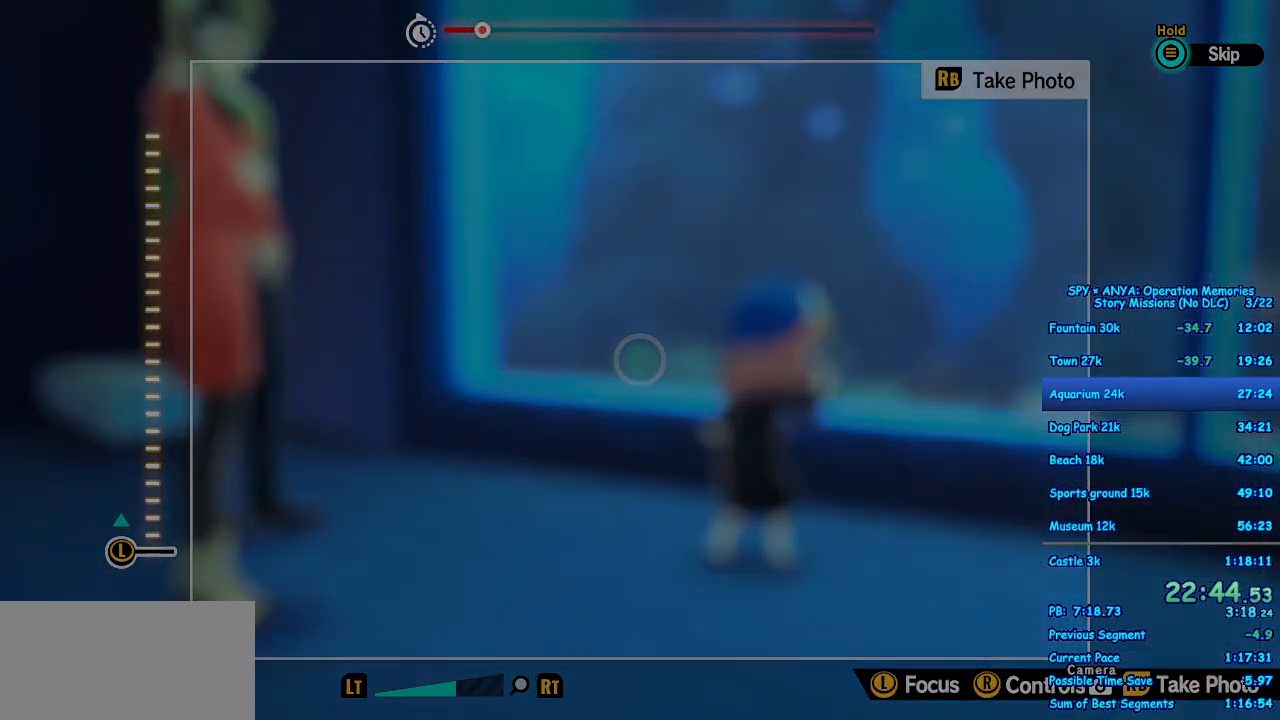
Gameplay with a controller (Xbox layout); each line is a JSON object with the inputs held at the frame after it. "events" lists button and stick changes between this image and that frame as [ms after this image, input, new state], when the widget could be followed in between. Not read: DPAD_DOWN DPAD_LEFT DPAD_RIGHT DPAD_UP L2 L3 R2 R3.
{"buttons": [], "left_stick": "center", "right_stick": "center", "events": [[417, "B", "down"], [467, "B", "up"]]}
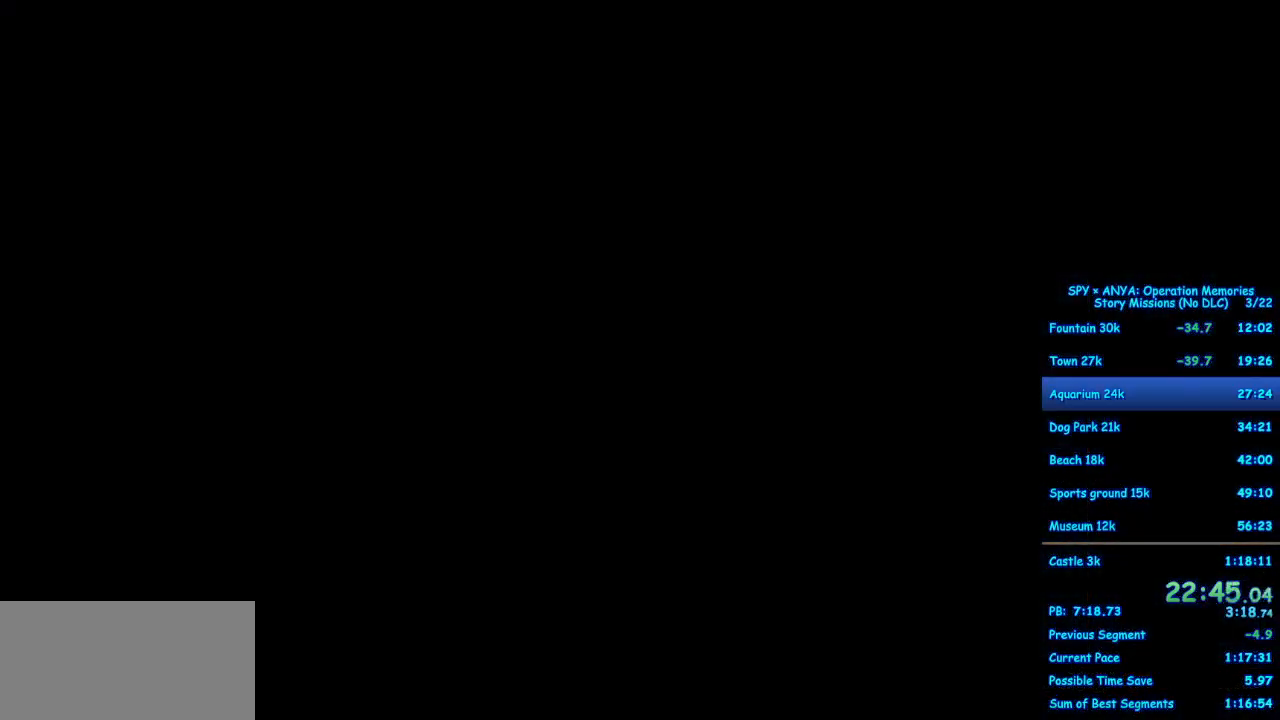
{"buttons": [], "left_stick": "center", "right_stick": "center", "events": [[83, "B", "down"], [133, "B", "up"], [217, "B", "down"], [267, "B", "up"], [383, "B", "down"], [450, "B", "up"]]}
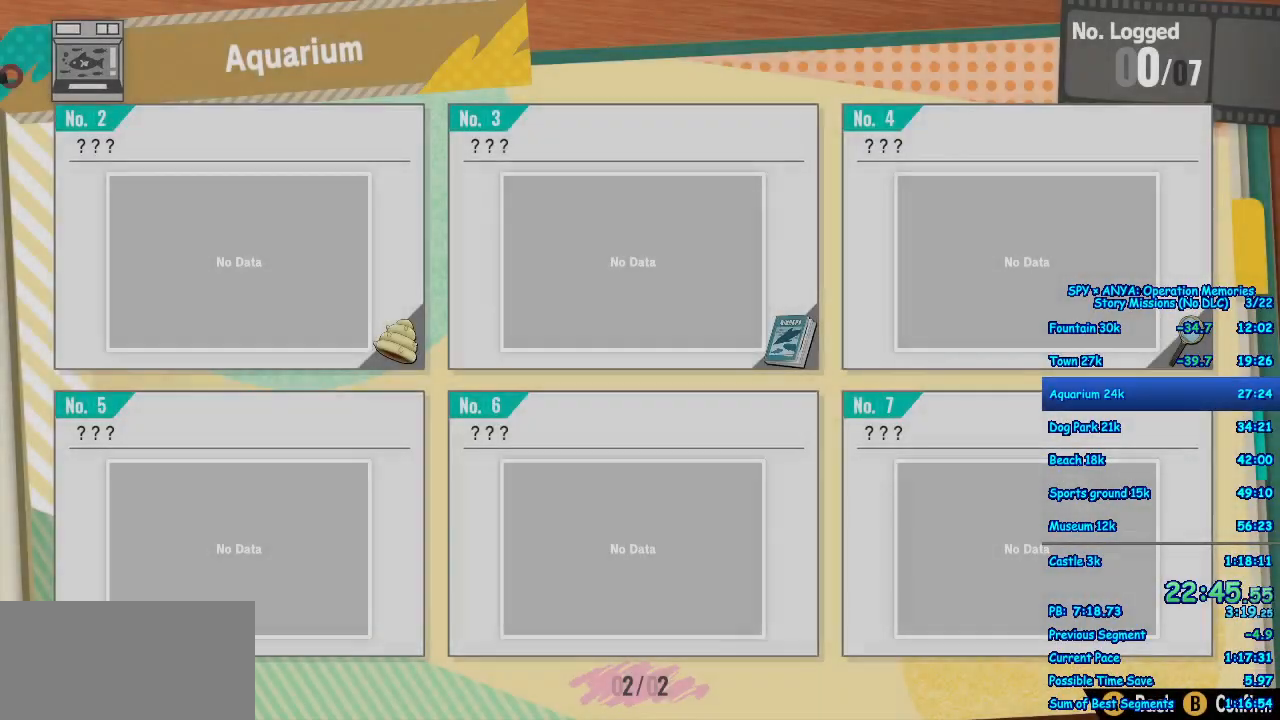
{"buttons": ["B"], "left_stick": "center", "right_stick": "center", "events": [[33, "B", "down"], [100, "B", "up"], [317, "B", "down"], [400, "B", "up"], [500, "B", "down"]]}
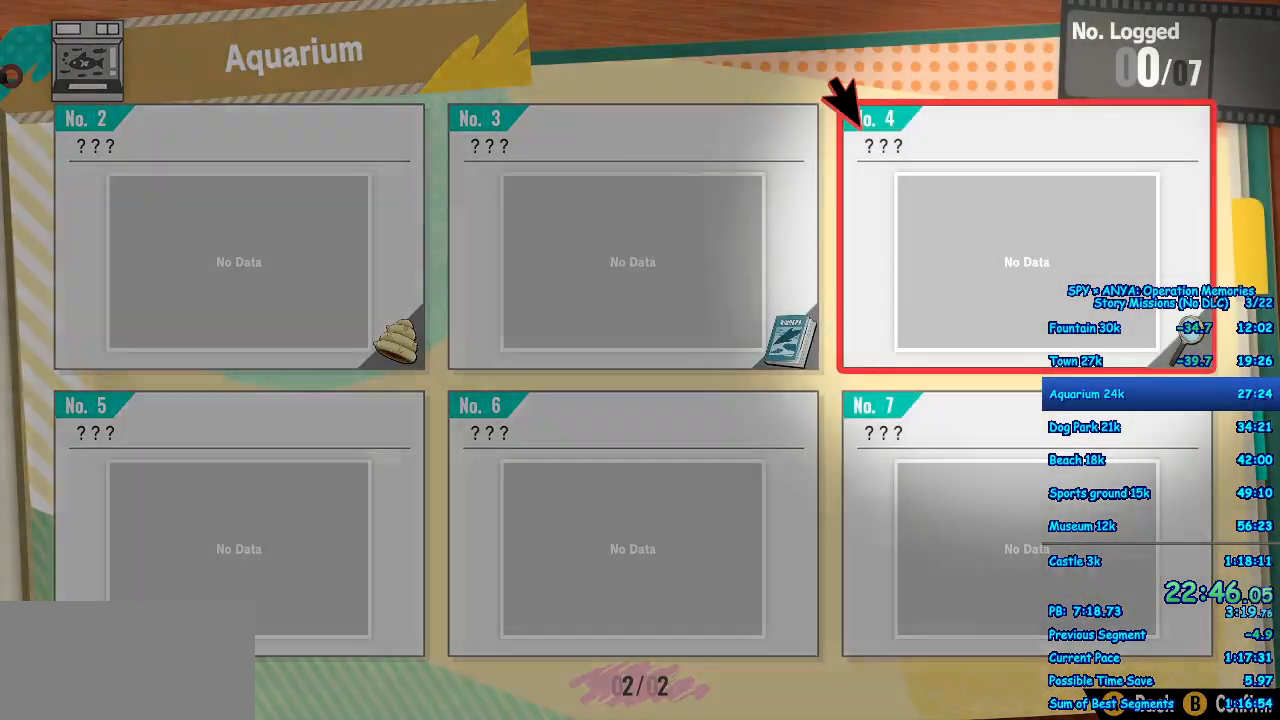
{"buttons": [], "left_stick": "center", "right_stick": "center", "events": [[50, "B", "up"], [150, "B", "down"], [200, "B", "up"], [300, "B", "down"], [367, "B", "up"], [433, "B", "down"], [500, "B", "up"]]}
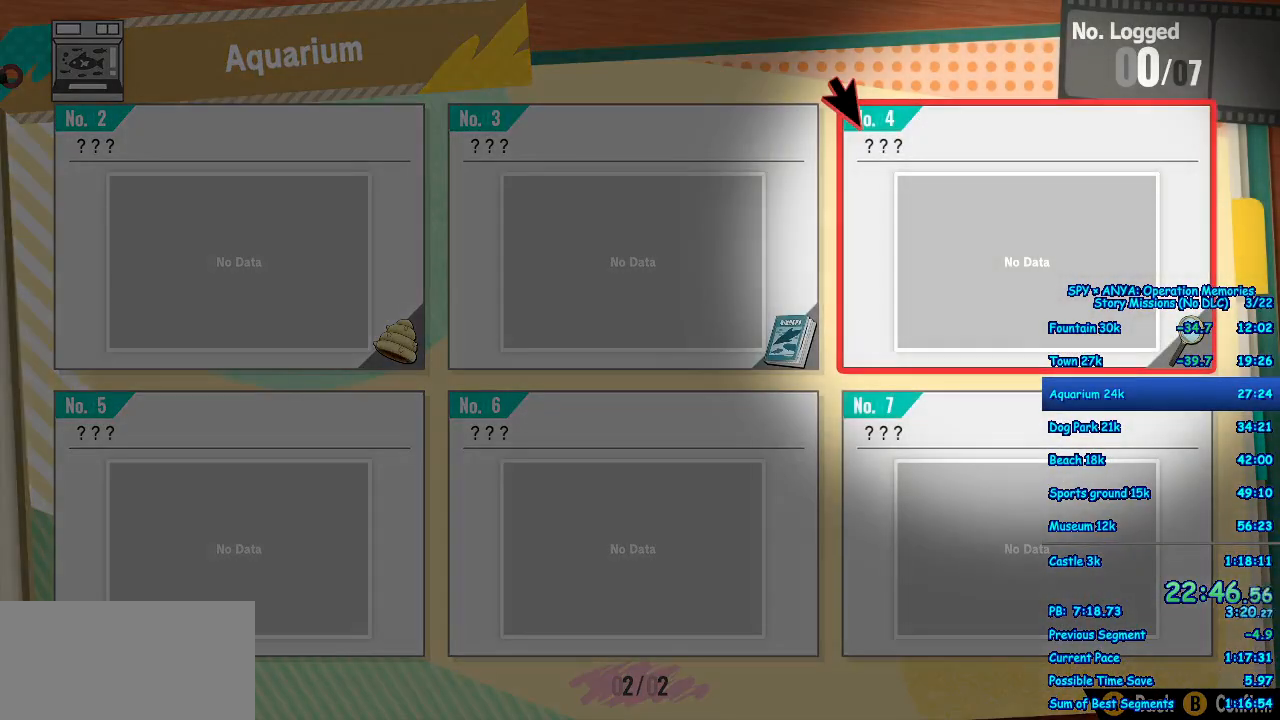
{"buttons": [], "left_stick": "center", "right_stick": "center", "events": [[83, "B", "down"], [167, "B", "up"], [250, "B", "down"], [317, "B", "up"], [400, "B", "down"], [467, "B", "up"]]}
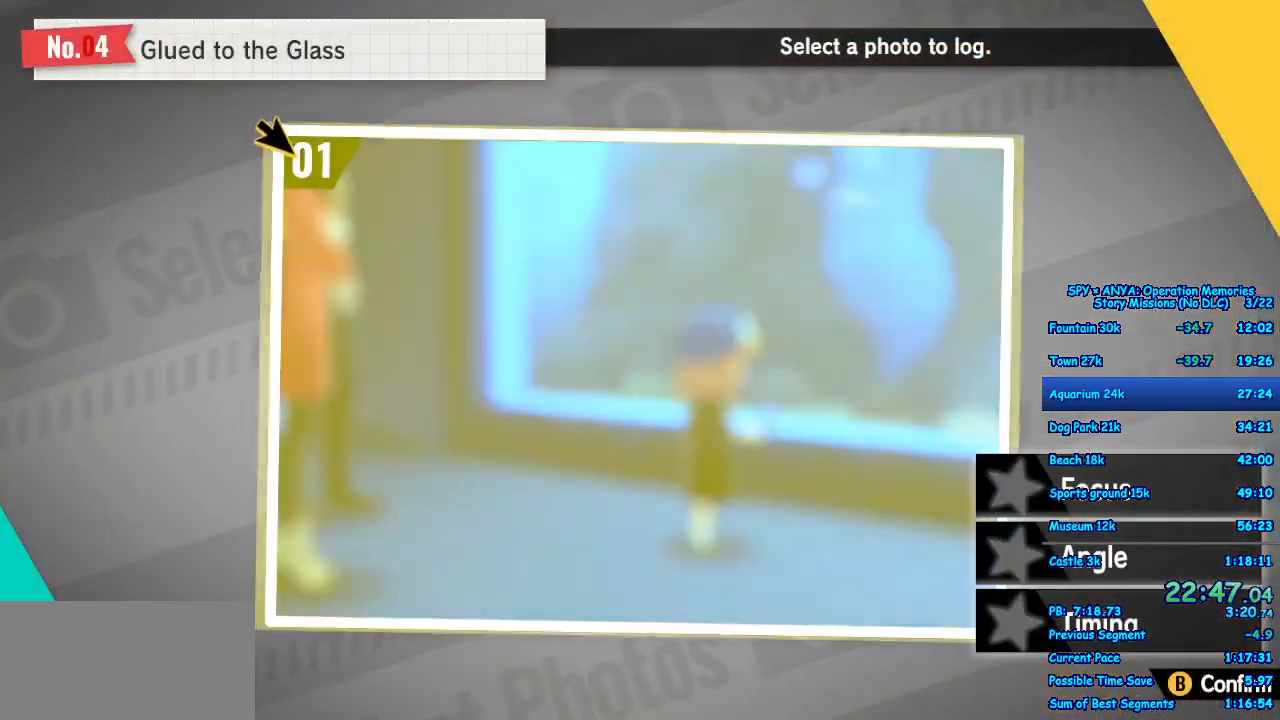
{"buttons": [], "left_stick": "center", "right_stick": "center", "events": [[50, "B", "down"], [117, "B", "up"], [217, "B", "down"], [267, "B", "up"], [350, "B", "down"], [417, "B", "up"]]}
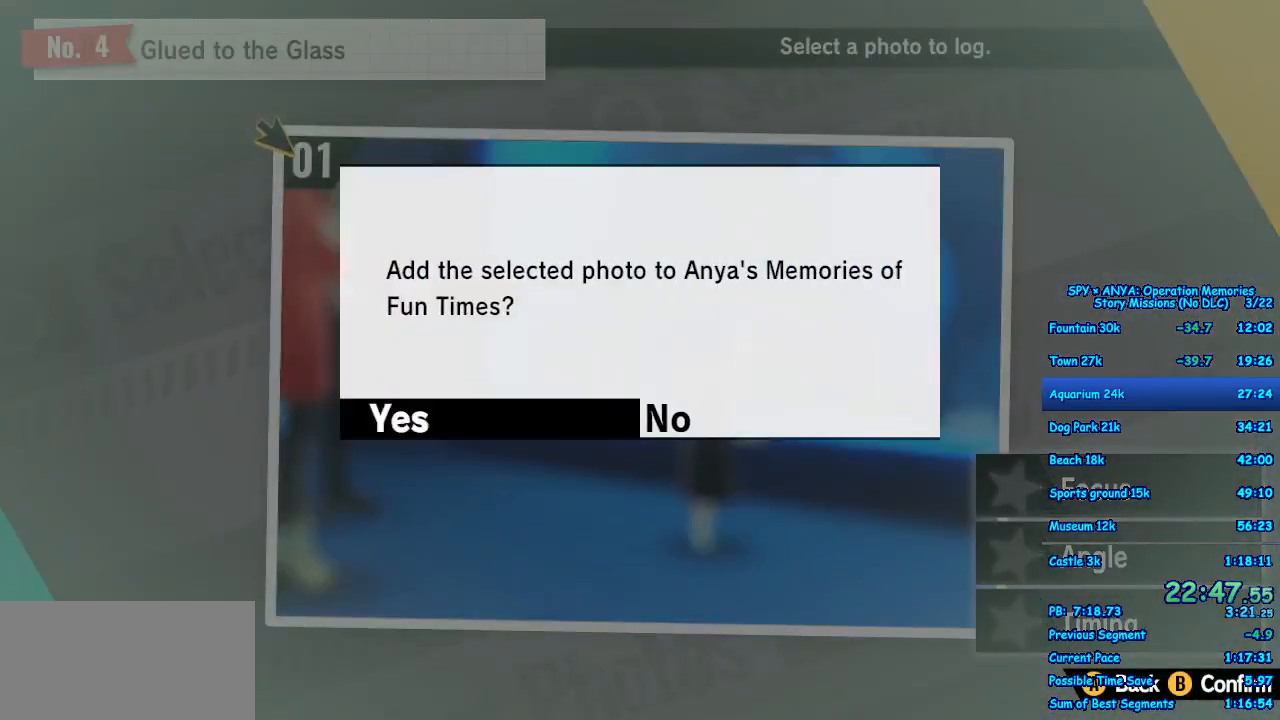
{"buttons": [], "left_stick": "center", "right_stick": "center", "events": [[17, "B", "down"], [67, "B", "up"], [183, "B", "down"], [217, "B", "up"], [317, "B", "down"], [400, "B", "up"]]}
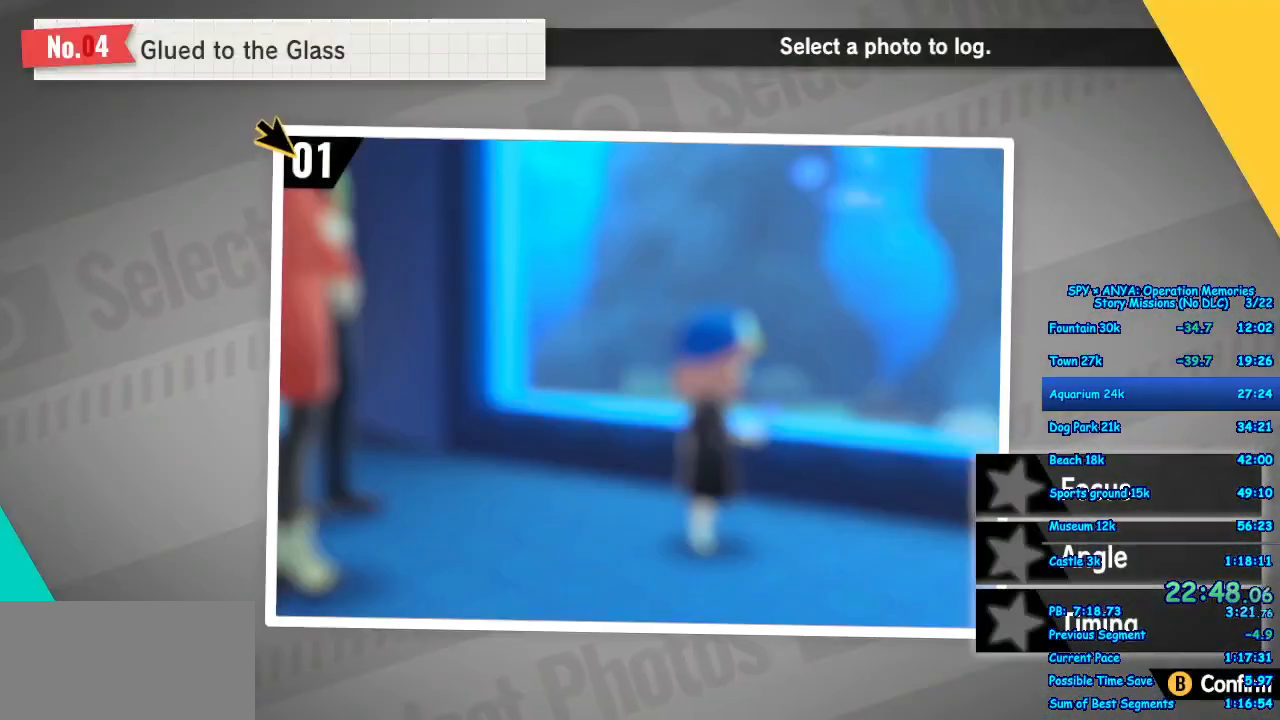
{"buttons": [], "left_stick": "center", "right_stick": "center", "events": []}
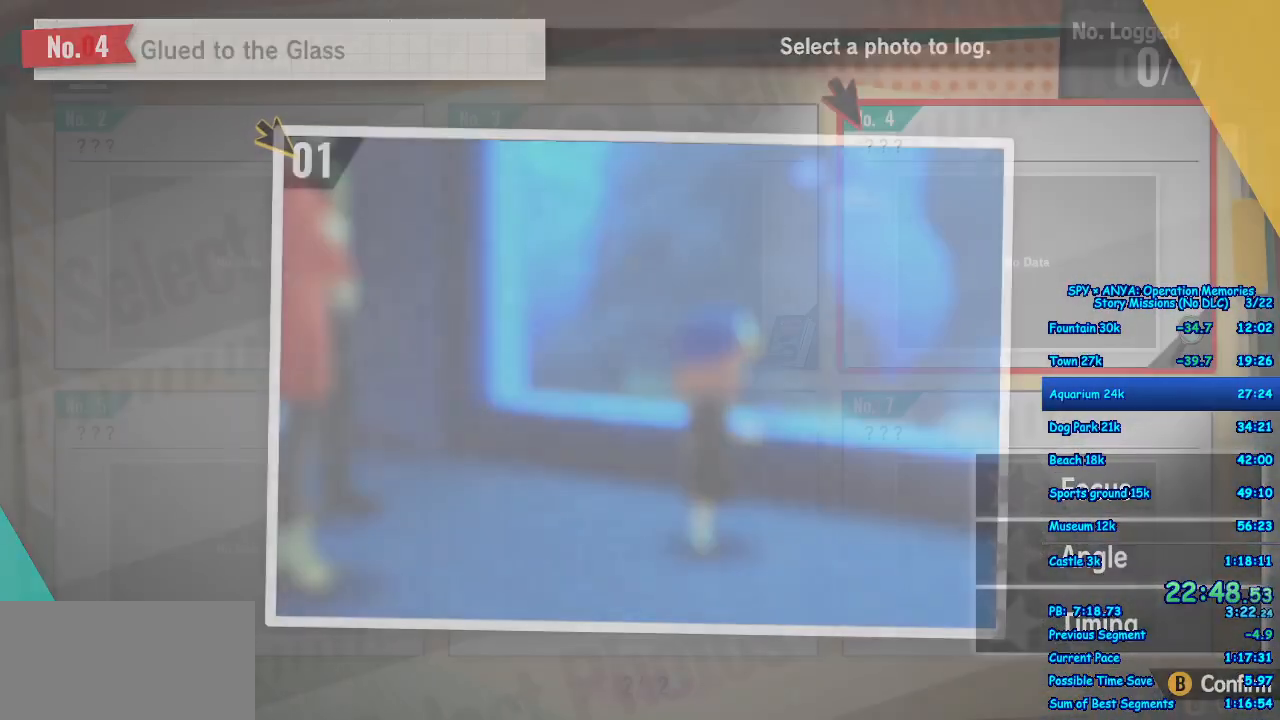
{"buttons": [], "left_stick": "center", "right_stick": "center", "events": [[183, "A", "down"], [267, "A", "up"], [367, "A", "down"], [433, "A", "up"]]}
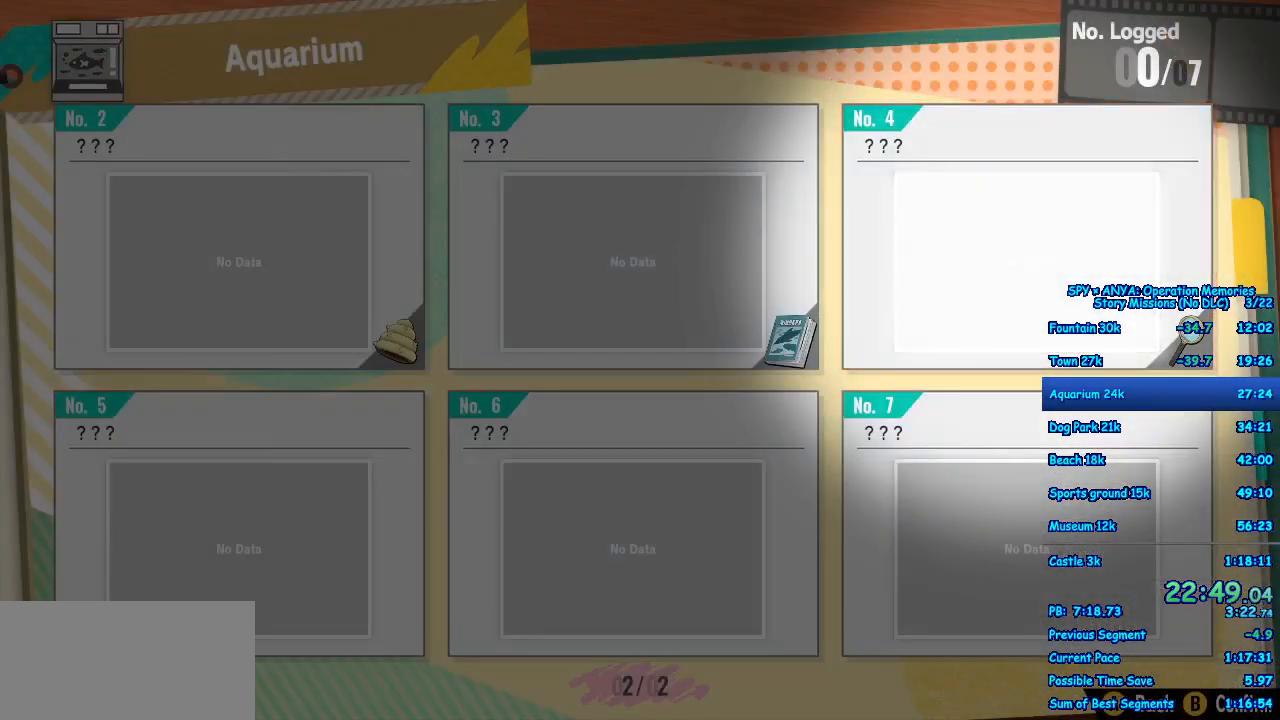
{"buttons": [], "left_stick": "center", "right_stick": "center", "events": [[50, "A", "down"], [83, "A", "up"], [200, "A", "down"], [283, "A", "up"], [383, "A", "down"], [450, "A", "up"]]}
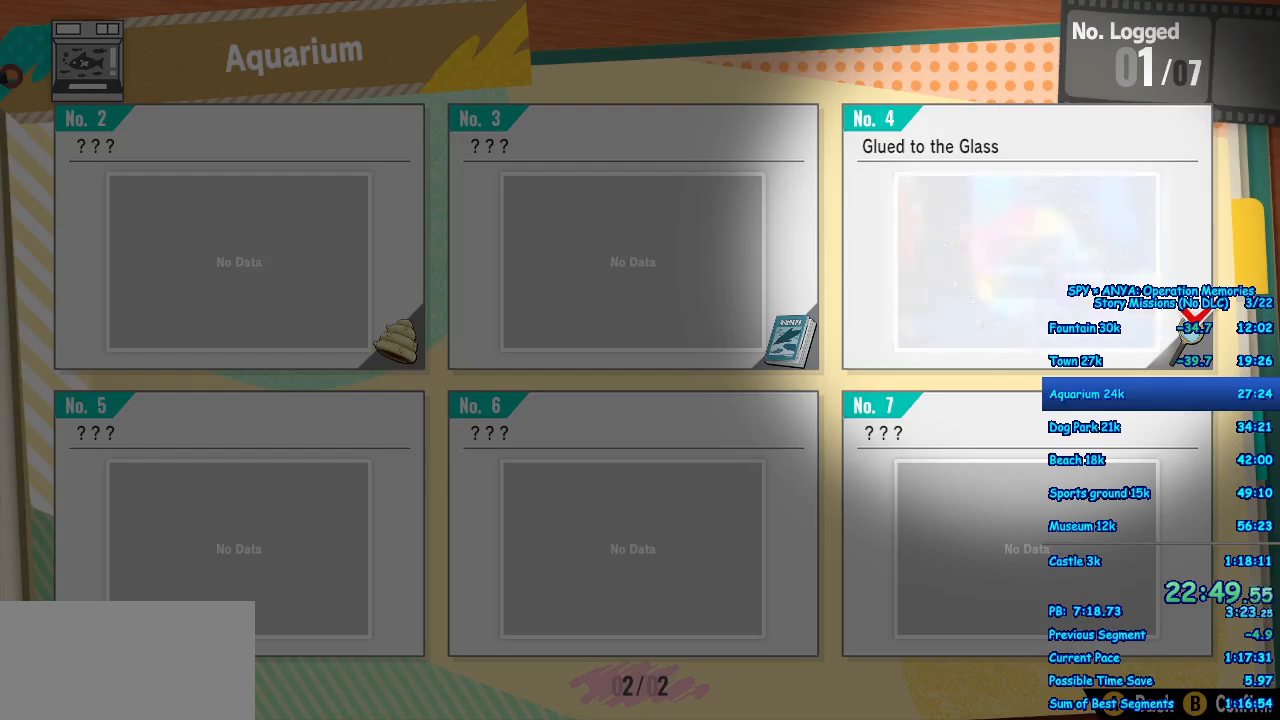
{"buttons": [], "left_stick": "center", "right_stick": "center", "events": [[67, "A", "down"], [117, "A", "up"], [217, "A", "down"], [283, "A", "up"], [400, "A", "down"], [433, "A", "up"]]}